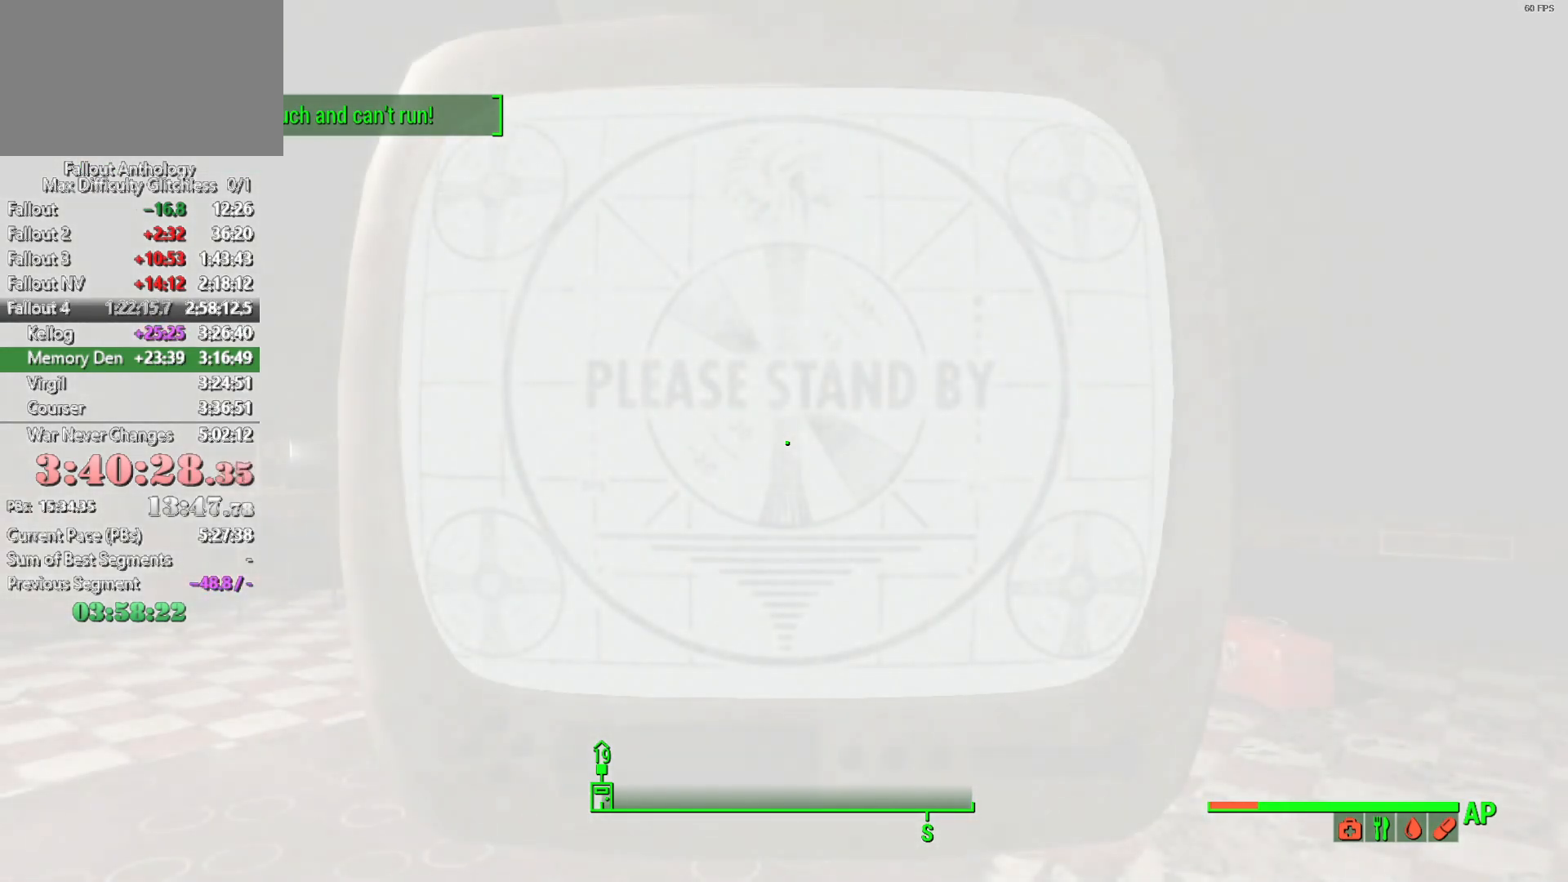
Gameplay with keyboard and mouse; each line is a JSON object with the keys and mouse buttons held at the frame after it. "events" lists presses ("down") and releases ("up") of "1", "2", "3", "4", "5", "a", "alt", "c", "caps_lock", "ctrl", "d", "down", "e", "f", "g", "left", "q", "r", "return", "right", "s", "shift", "space", "t", "tab", "up", "v", "w", "x", "z", "mouse_left", "mouse_right", "mouse_mb4", "mouse_mb5", "mouse_wheel_up" and "mouse_wheel_down" between this image and that frame as [ms after this image, input, new state], when the widget could be followed in between. "mouse_left", "mouse_right", "mouse_mb4", "mouse_mb5", "mouse_wheel_up", "mouse_wheel_down" = the "left", "right", "mb4", "mb5", "wheel_up", "wheel_down" buttons of the "mouse" list. No other keys are recorded. "mouse_move" is the direction in which the mouse moves at that frame (one of eight, or "still"), when it could be read.
{"keys": [], "mouse": [], "mouse_move": "right", "events": []}
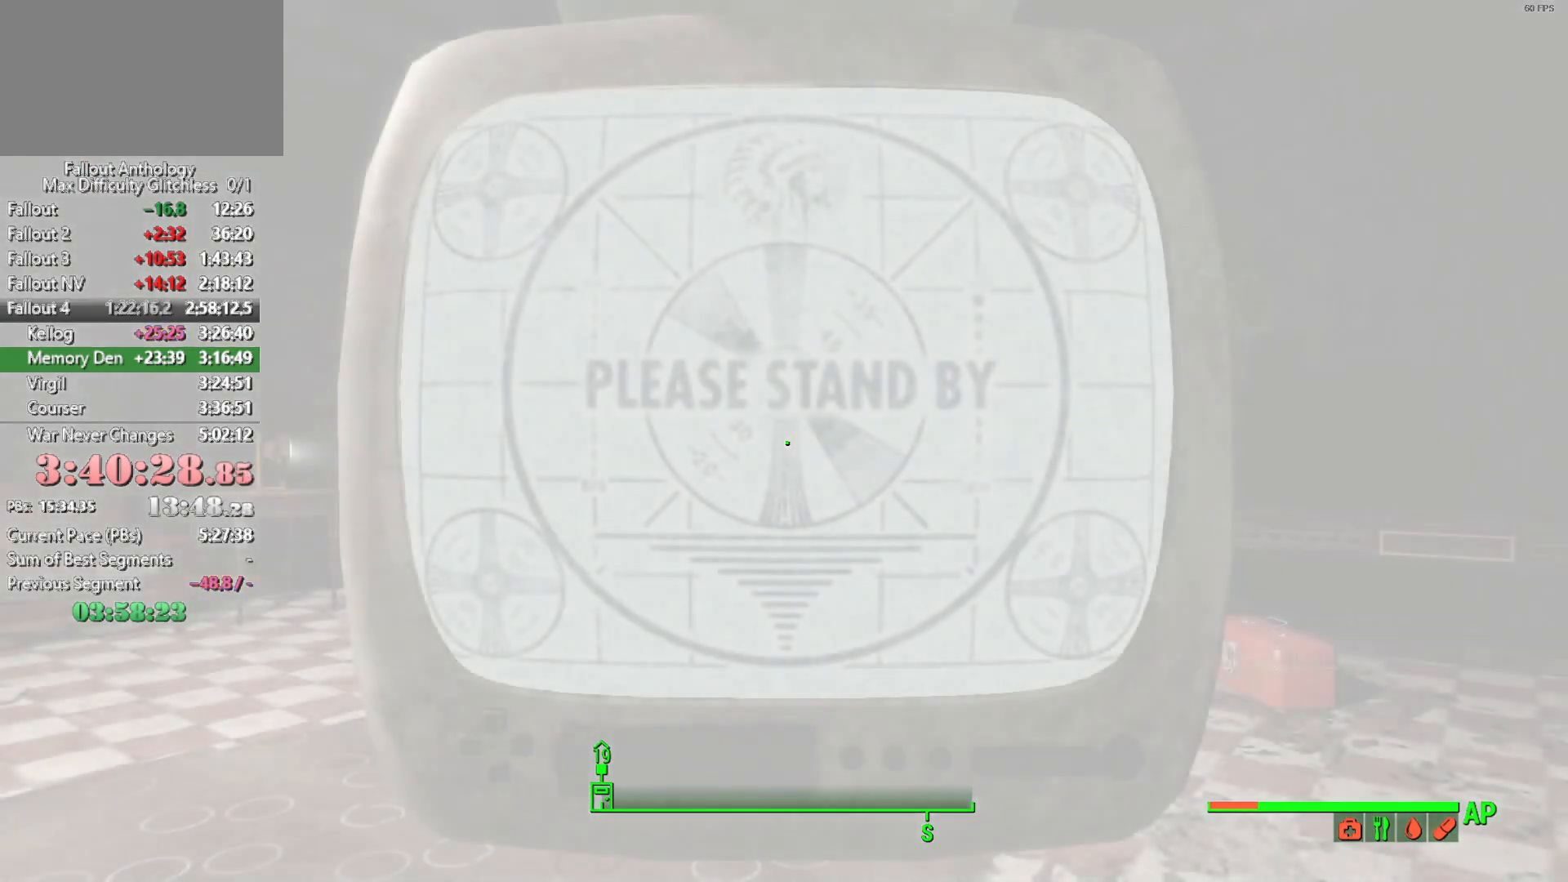
{"keys": ["w"], "mouse": [], "mouse_move": "still", "events": [[150, "w", "down"], [300, "w", "up"], [383, "w", "down"]]}
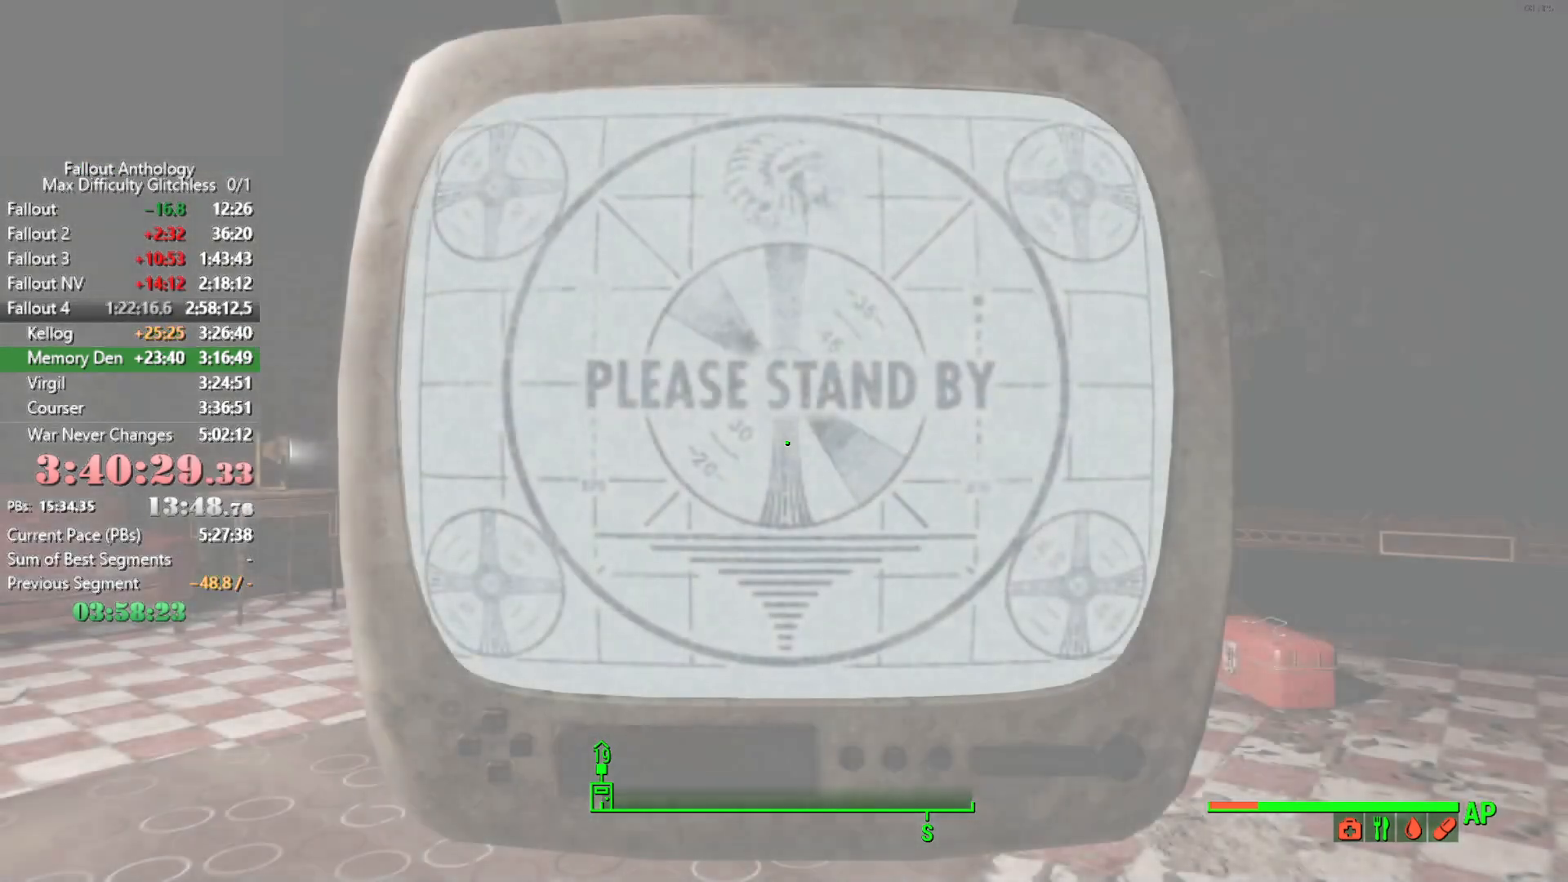
{"keys": [], "mouse": [], "mouse_move": "still", "events": [[66, "w", "up"], [166, "w", "down"], [300, "w", "up"], [350, "w", "down"], [500, "w", "up"]]}
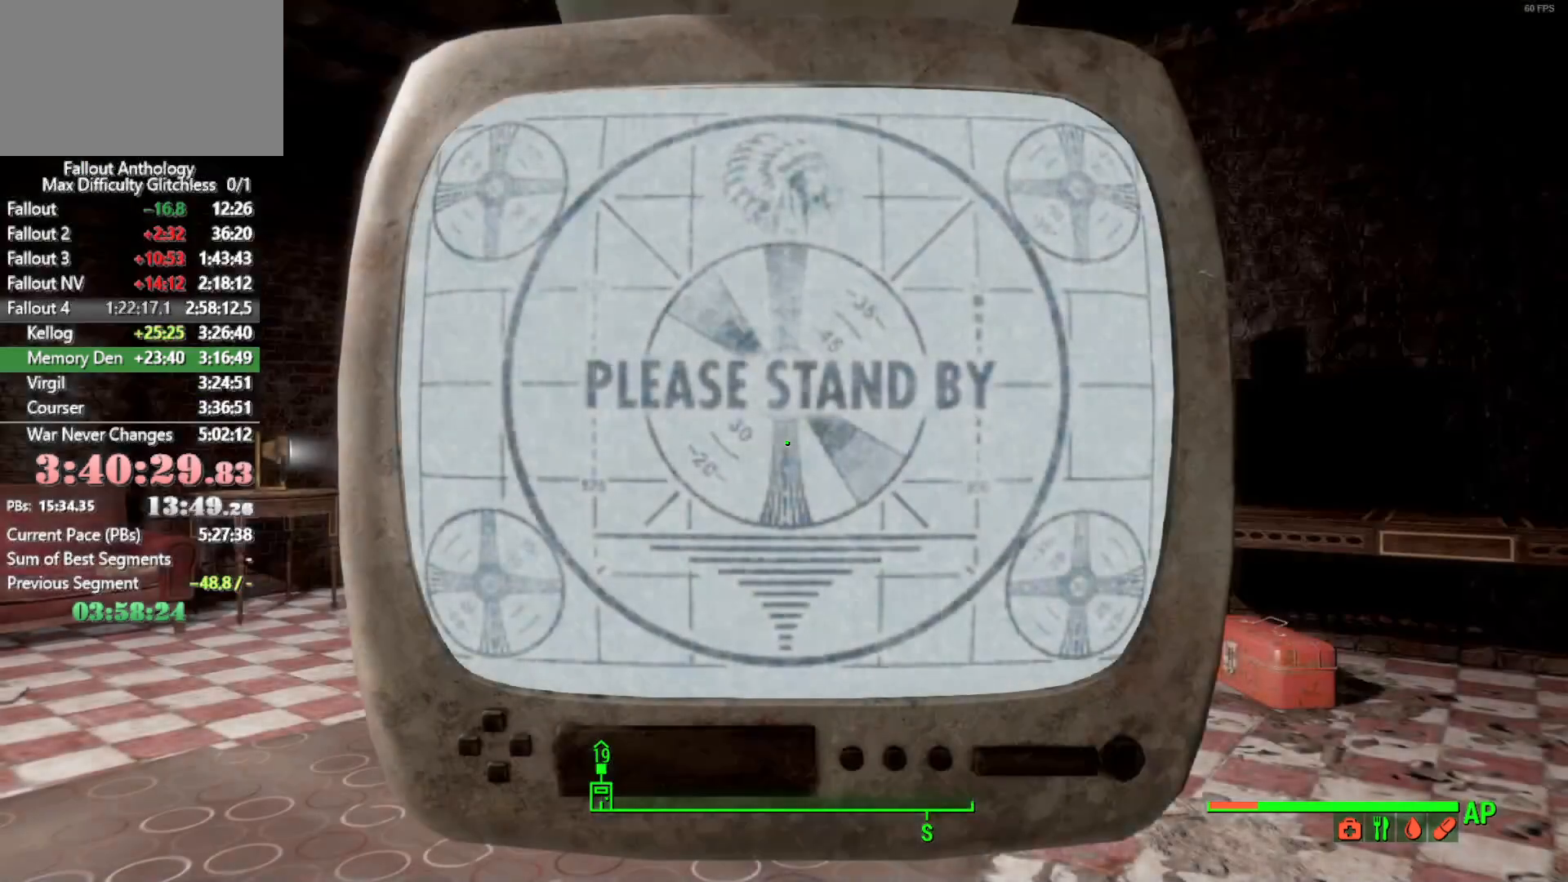
{"keys": [], "mouse": [], "mouse_move": "still", "events": [[83, "w", "down"], [233, "w", "up"]]}
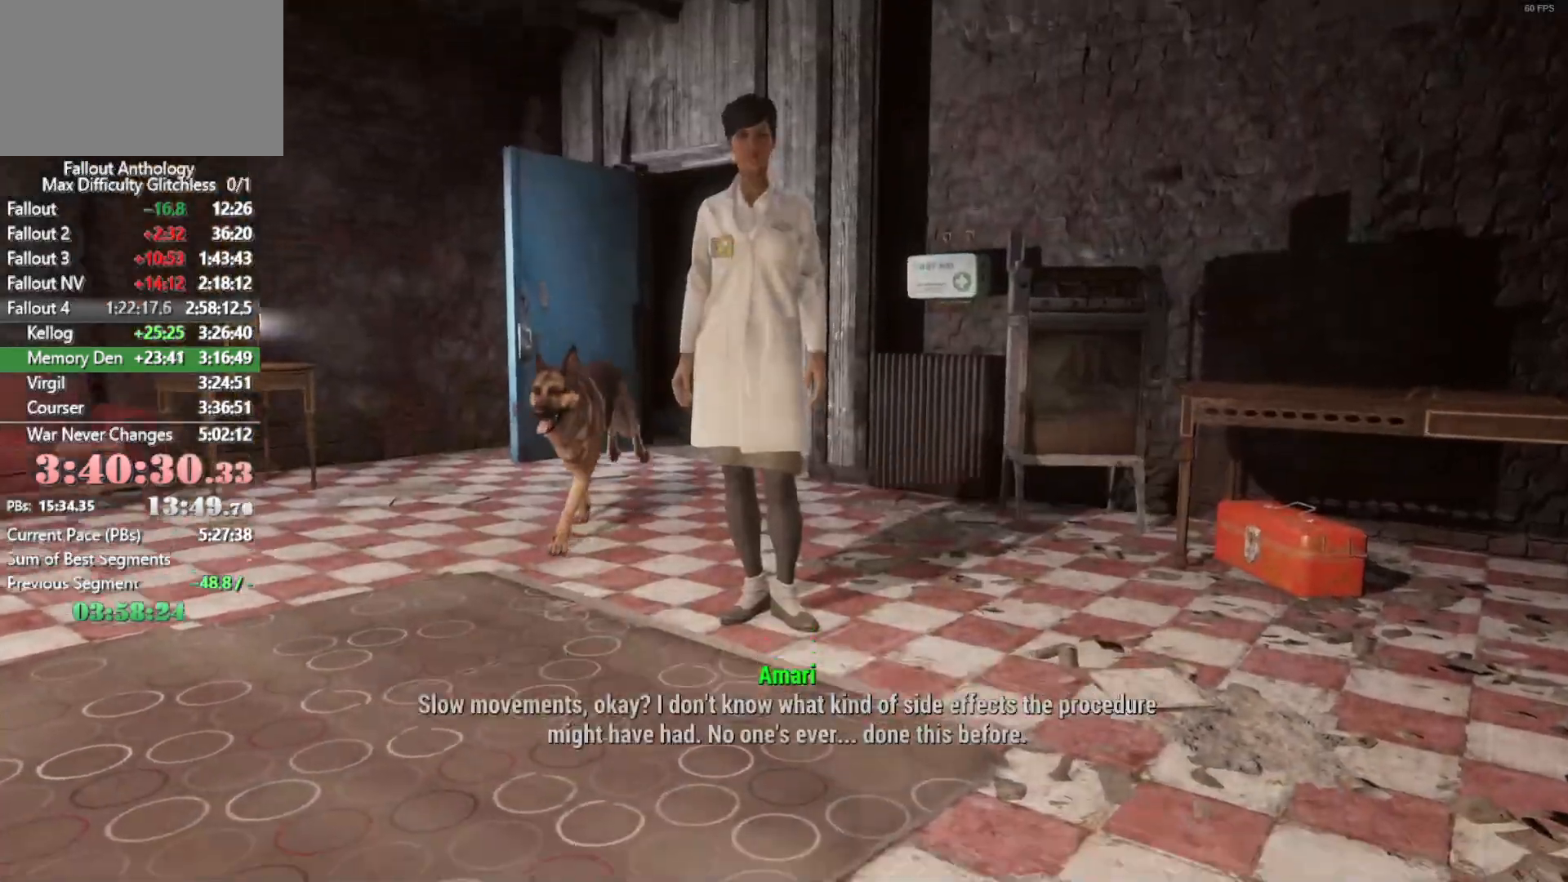
{"keys": [], "mouse": [], "mouse_move": "still", "events": []}
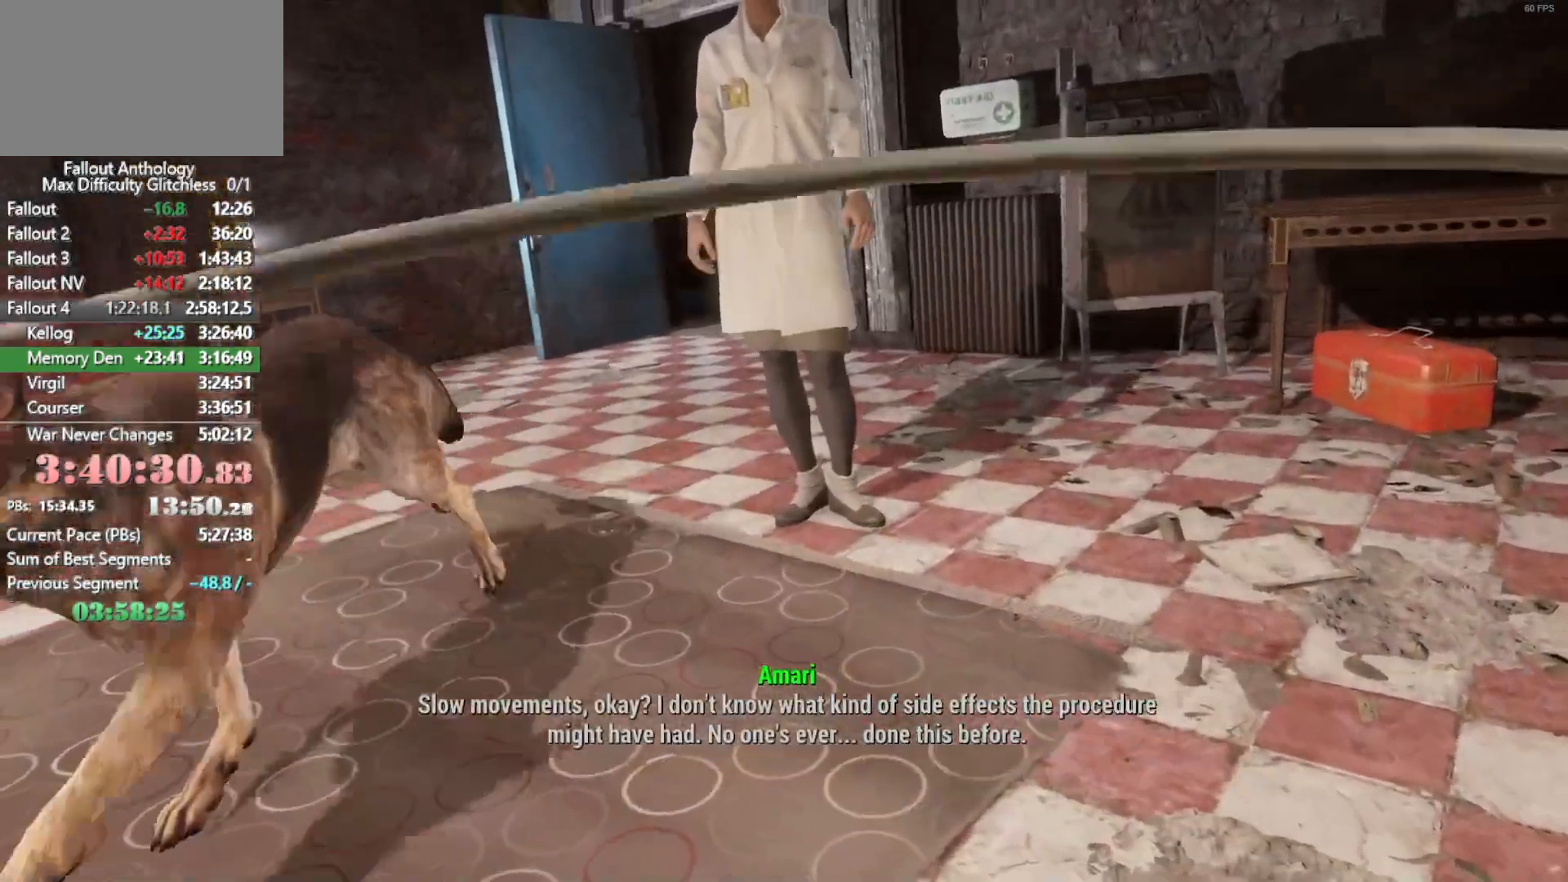
{"keys": [], "mouse": [], "mouse_move": "still", "events": []}
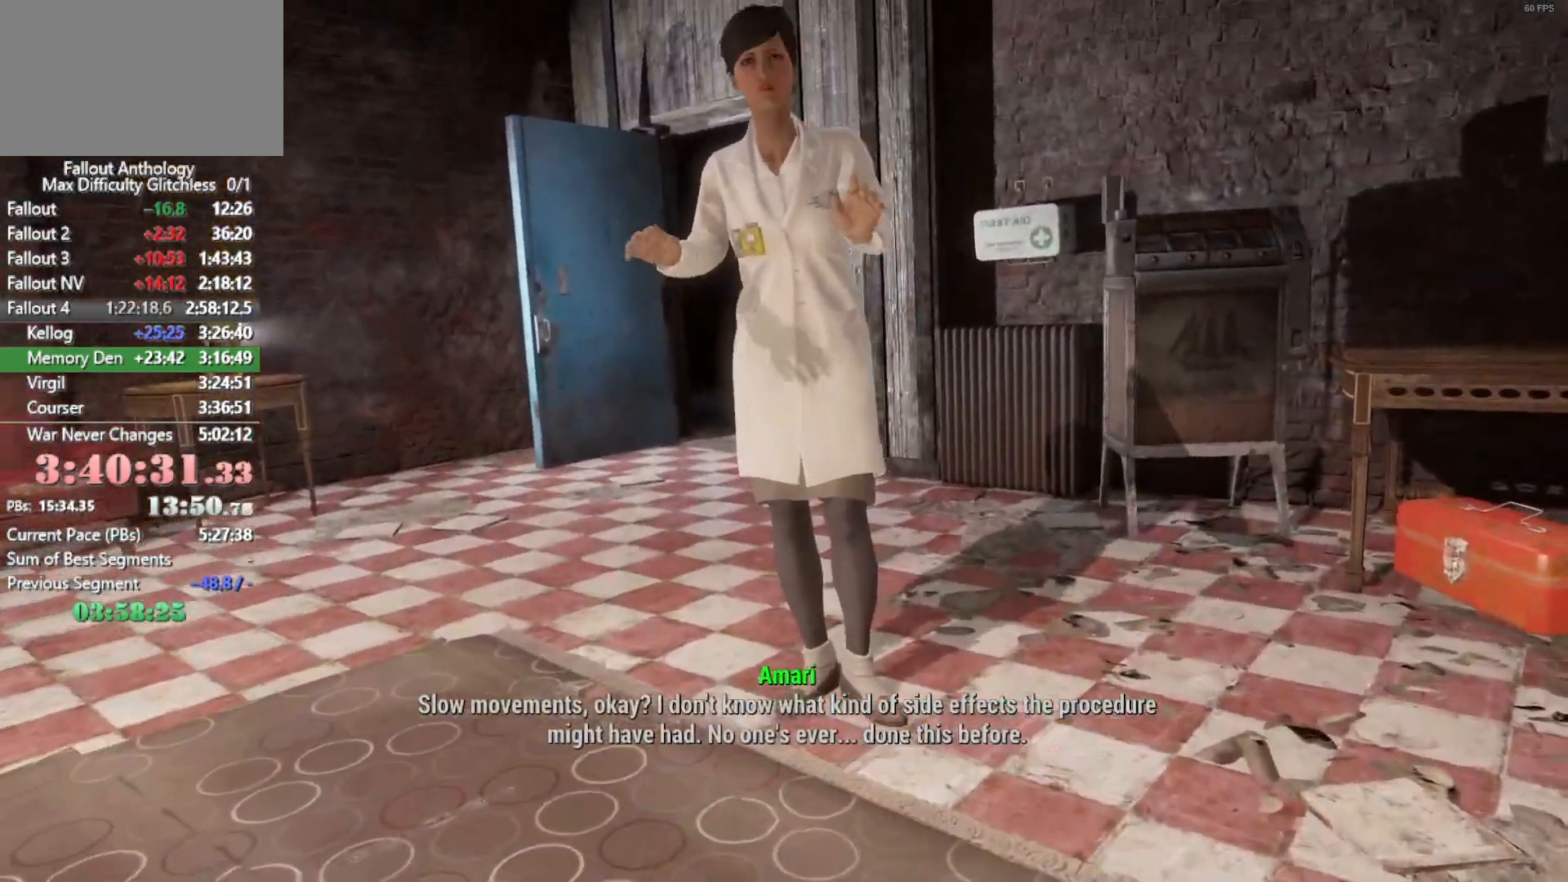
{"keys": ["w"], "mouse": [], "mouse_move": "still", "events": [[183, "w", "down"], [233, "w", "up"], [316, "w", "down"]]}
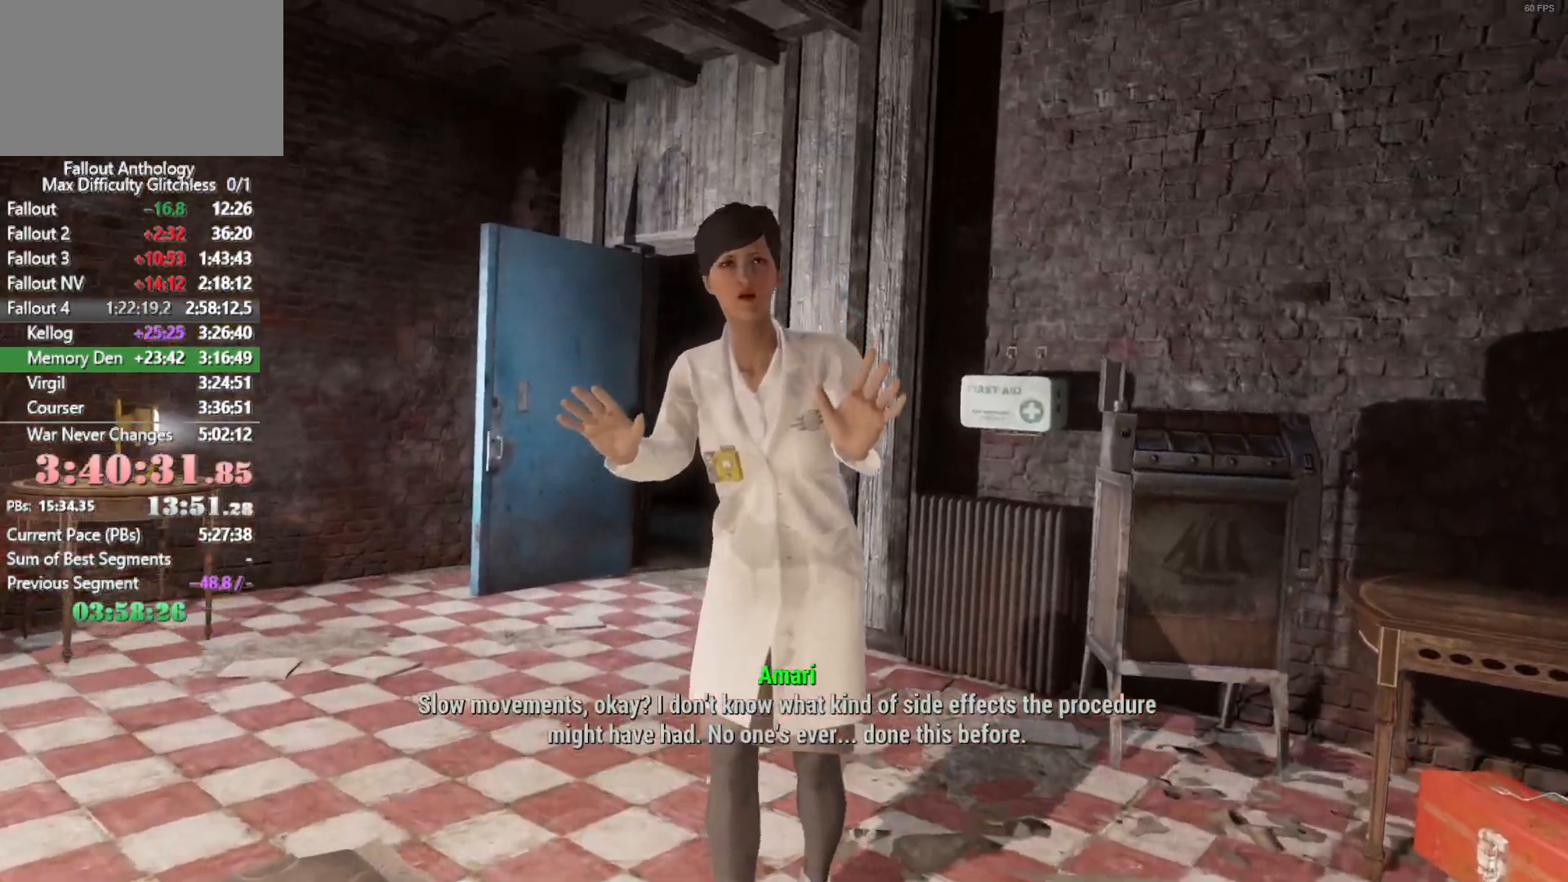
{"keys": [], "mouse": [], "mouse_move": "still", "events": [[250, "w", "up"]]}
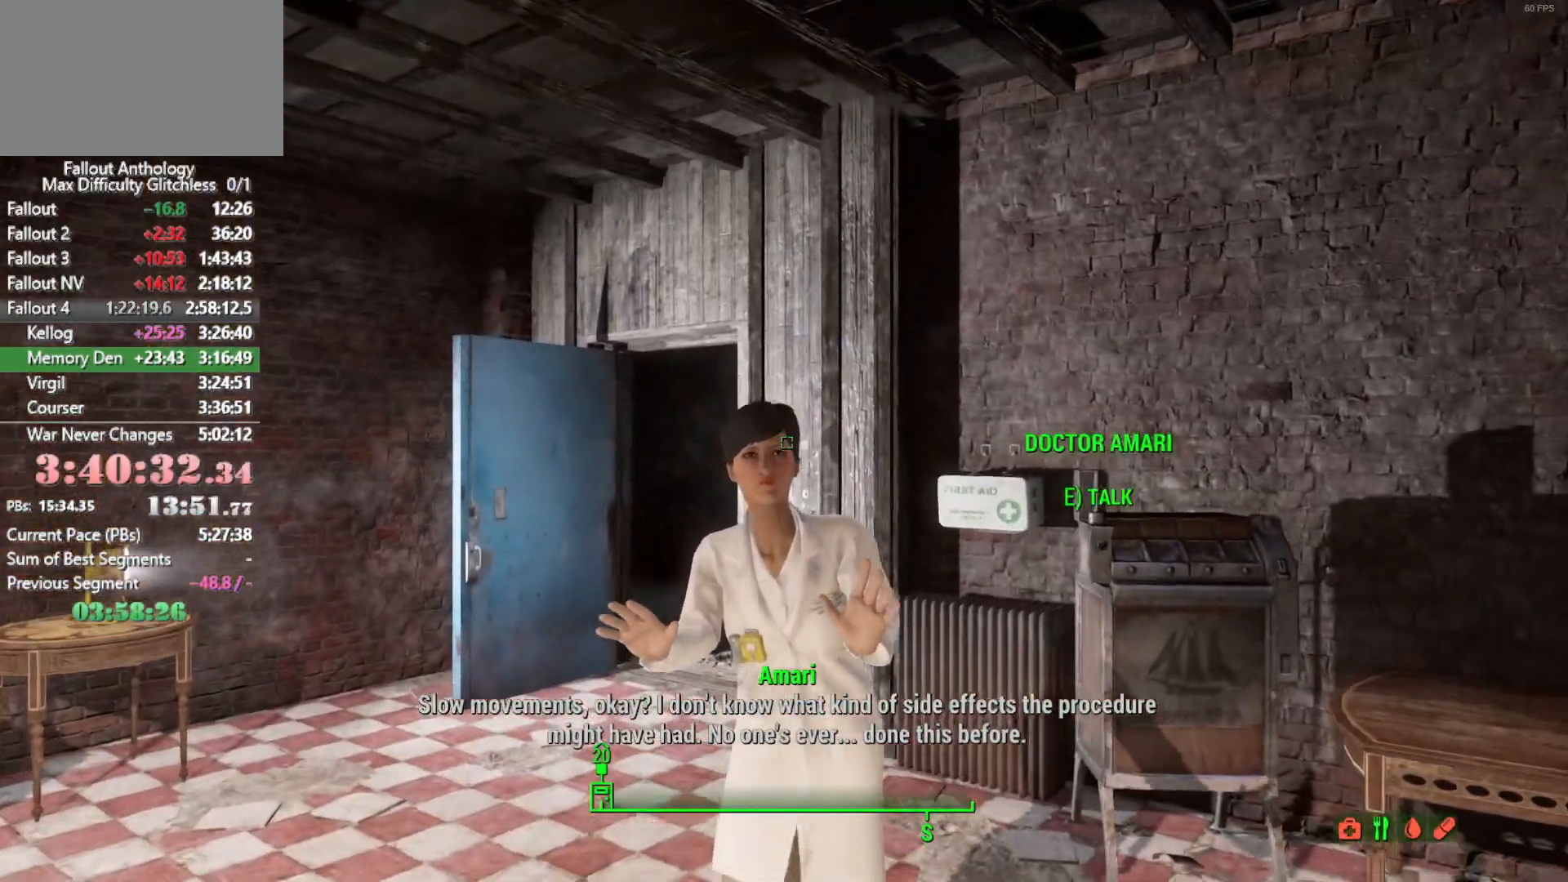
{"keys": ["w"], "mouse": [], "mouse_move": "still", "events": [[450, "w", "down"]]}
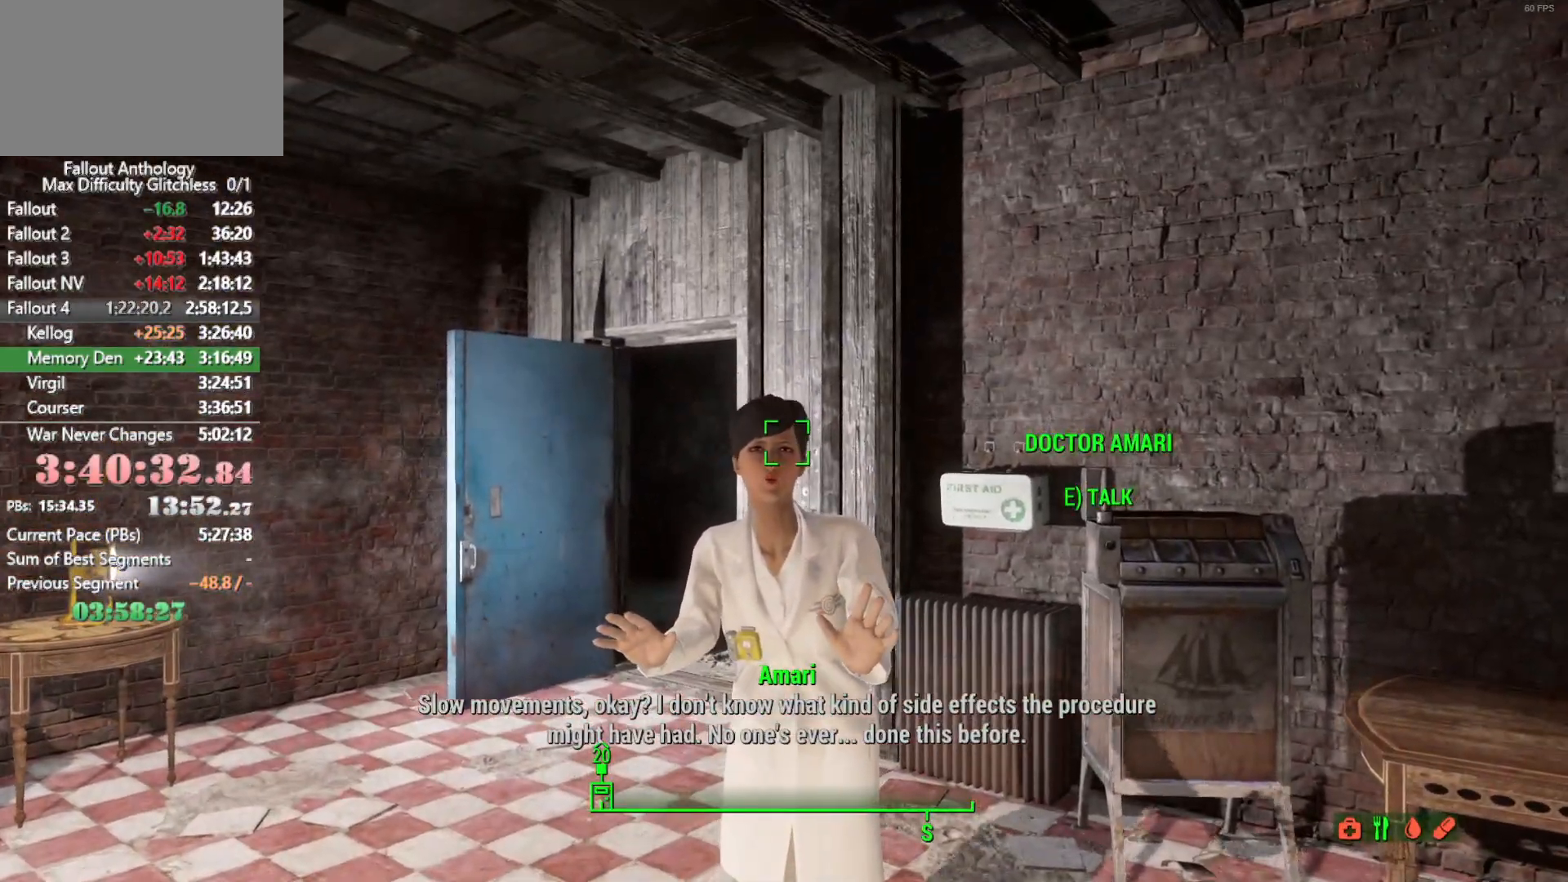
{"keys": ["w"], "mouse": [], "mouse_move": "right", "events": [[183, "a", "down"], [316, "a", "up"]]}
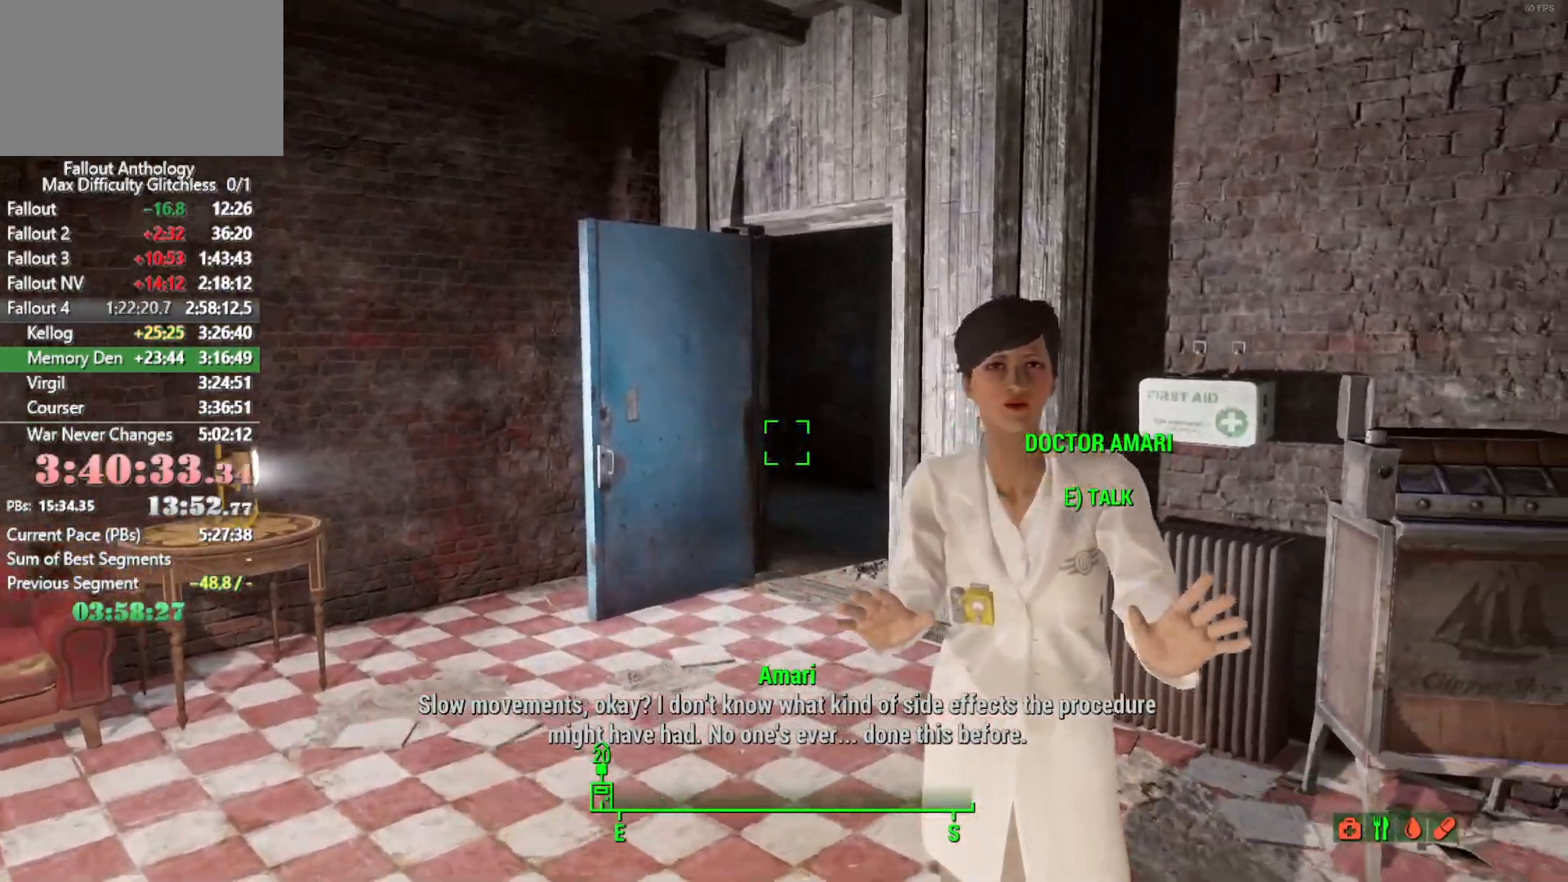
{"keys": ["w"], "mouse": [], "mouse_move": "right", "events": [[150, "a", "down"], [283, "a", "up"]]}
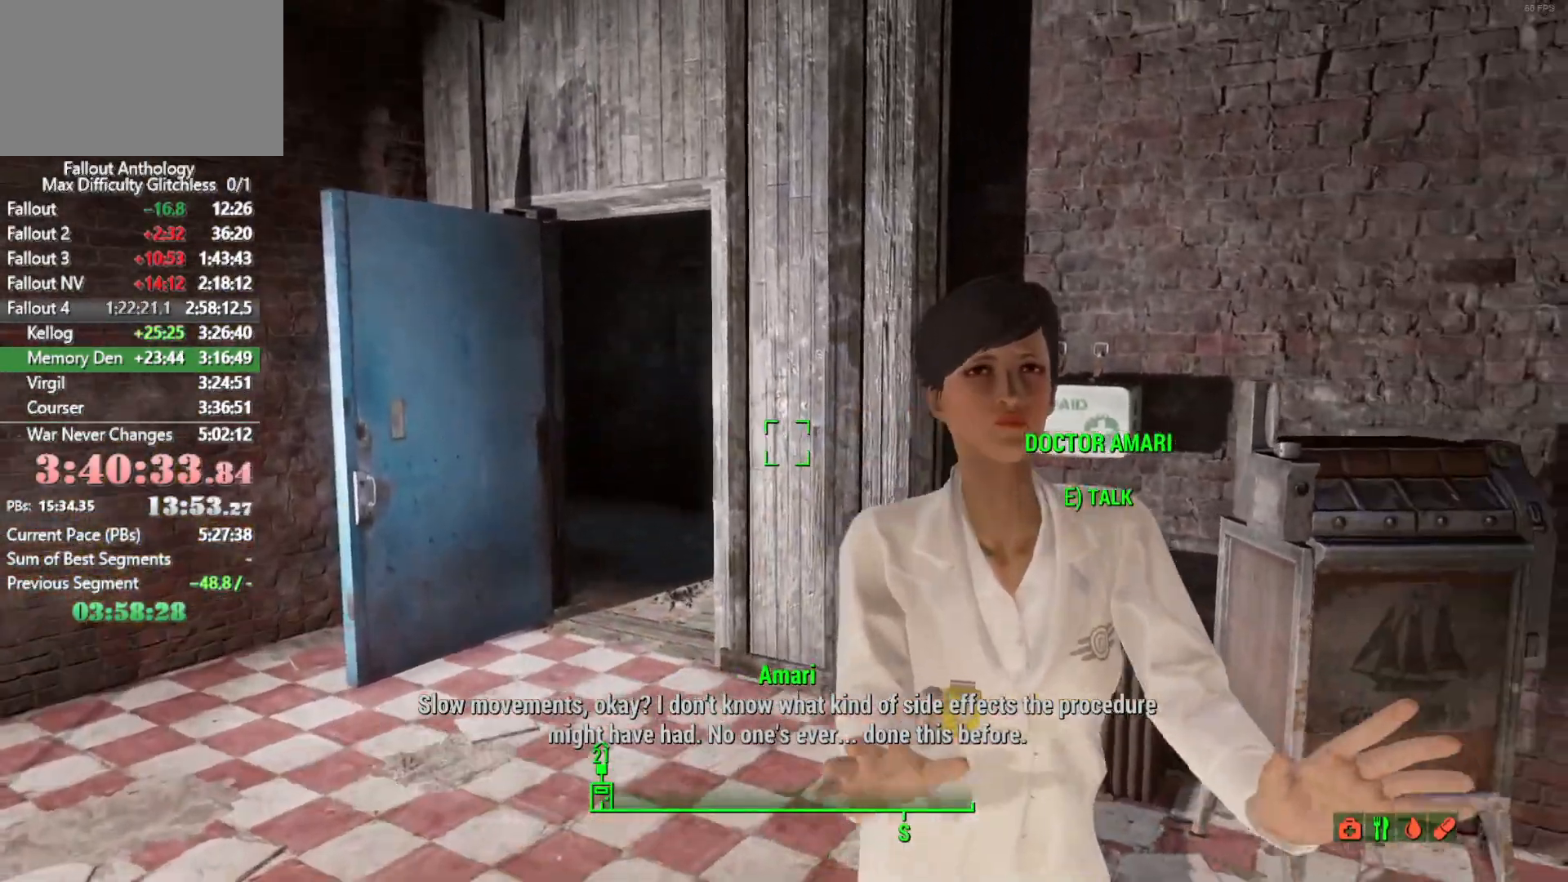
{"keys": ["w"], "mouse": [], "mouse_move": "still", "events": []}
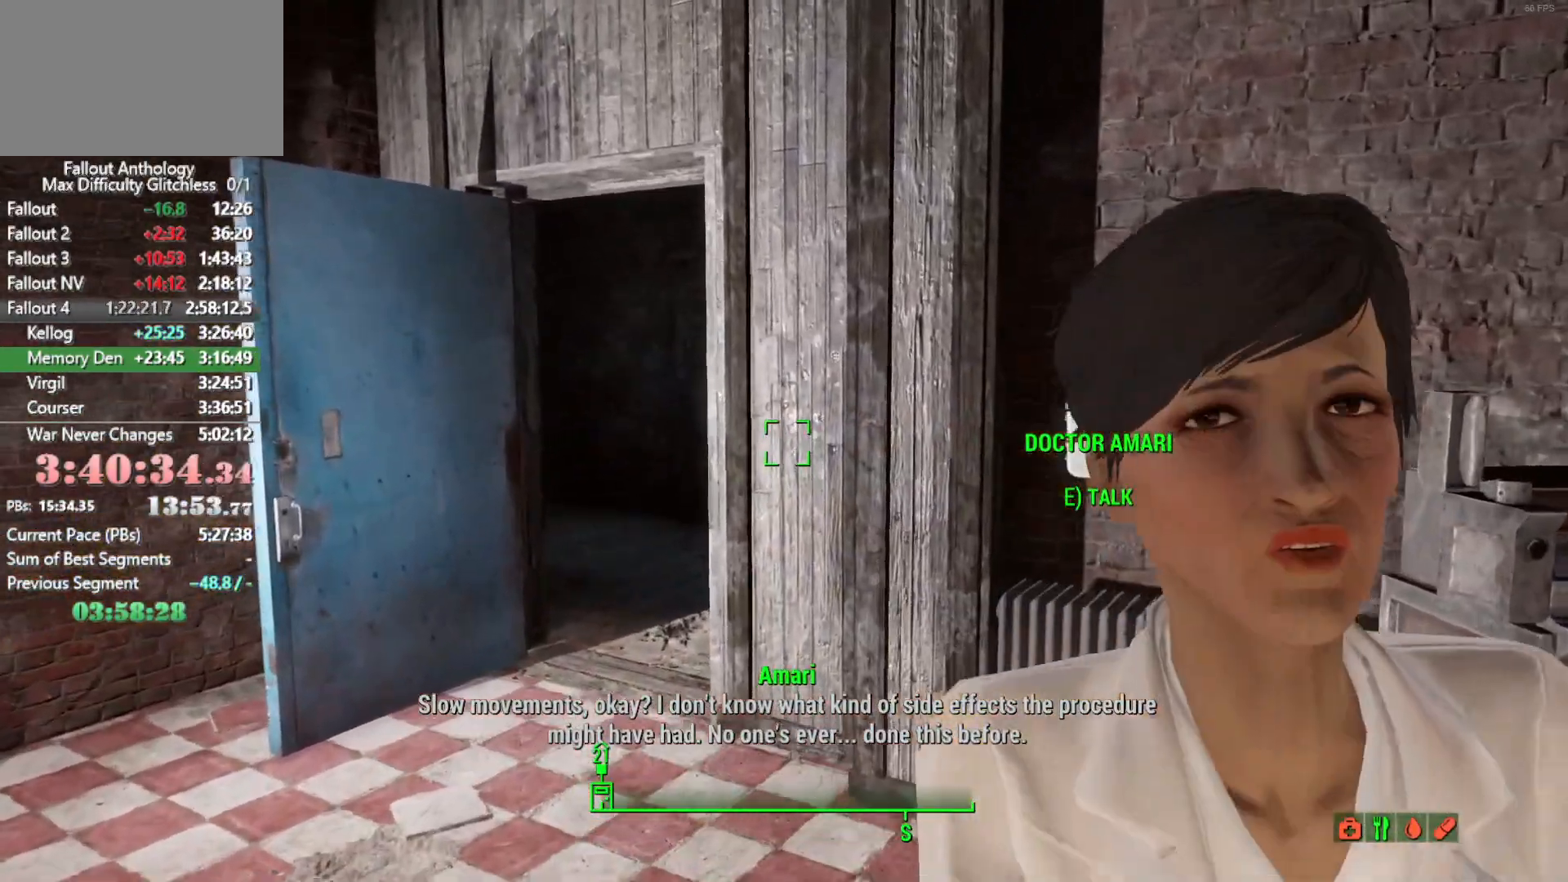
{"keys": ["w"], "mouse": [], "mouse_move": "up-right", "events": []}
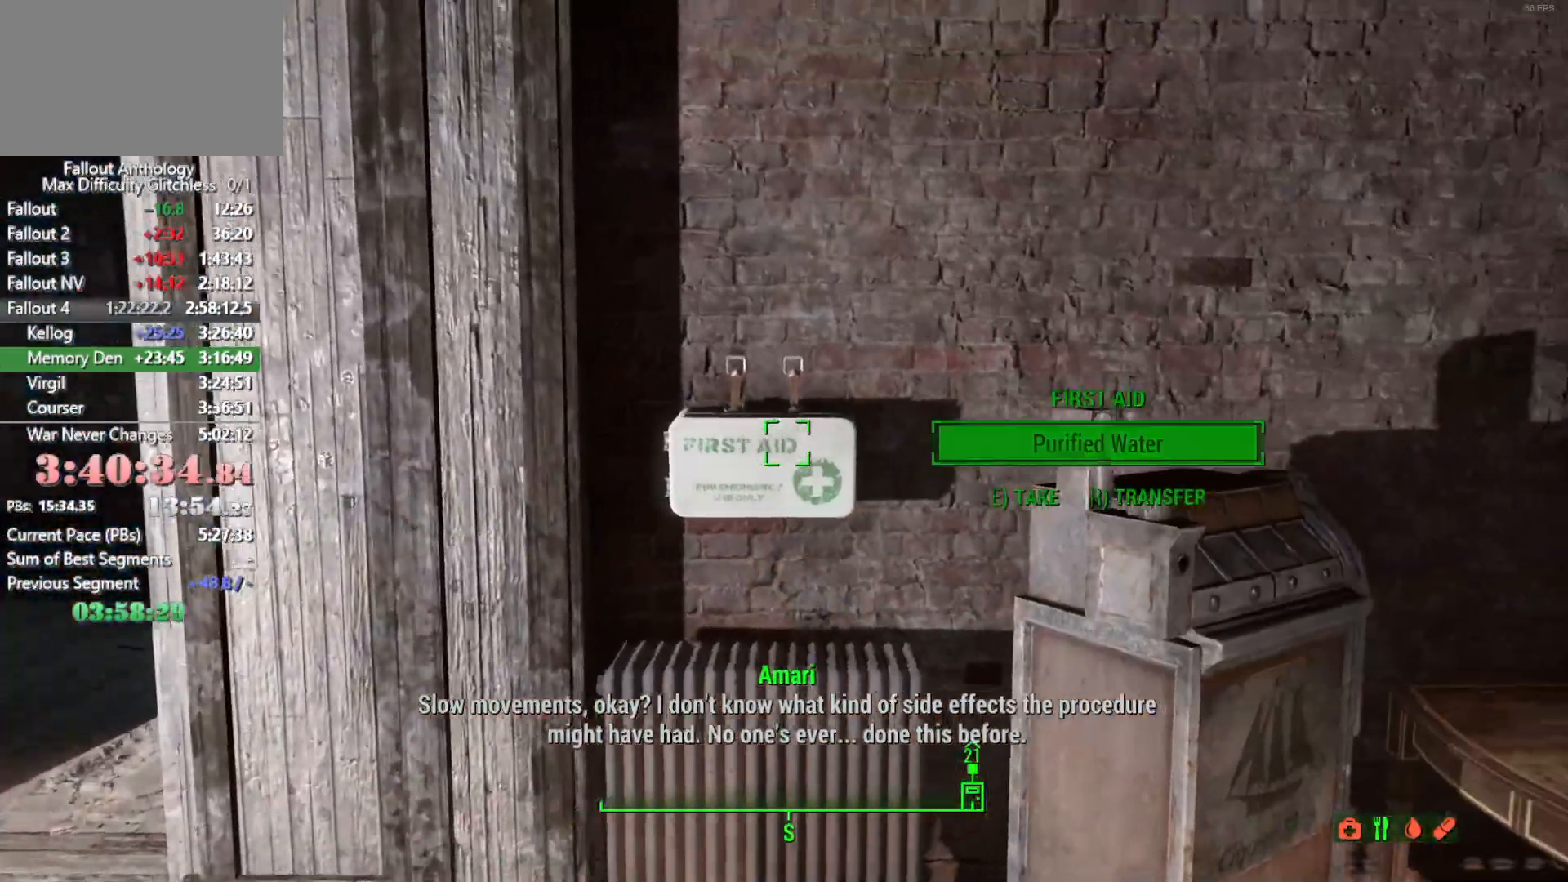
{"keys": ["e"], "mouse": [], "mouse_move": "left", "events": [[283, "e", "down"], [383, "e", "up"], [383, "w", "up"], [483, "e", "down"]]}
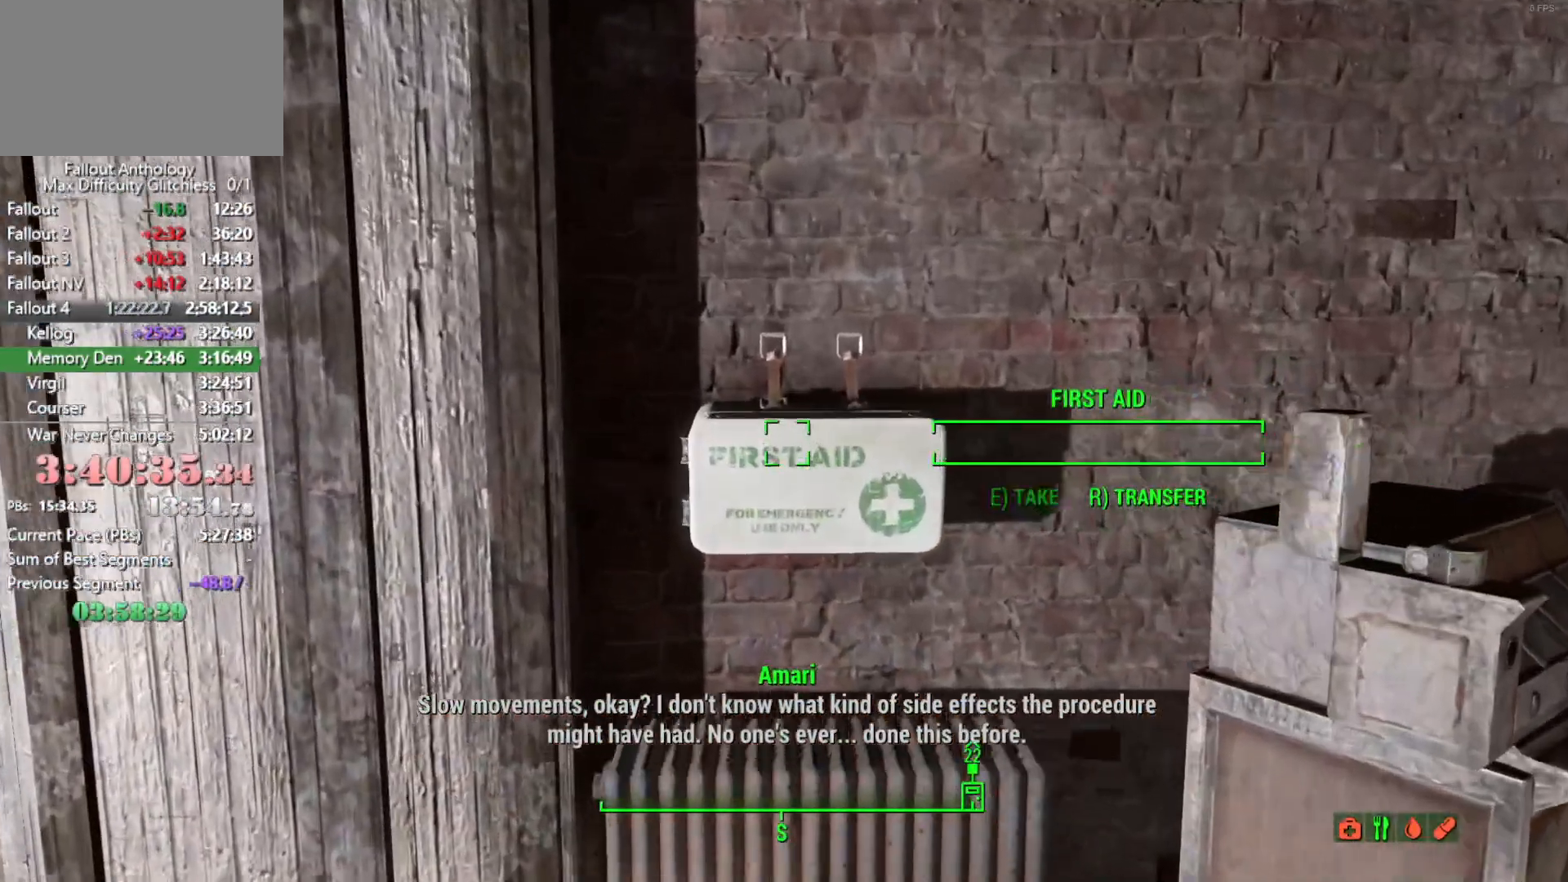
{"keys": [], "mouse": [], "mouse_move": "still", "events": [[66, "e", "up"], [216, "tab", "down"], [300, "tab", "up"]]}
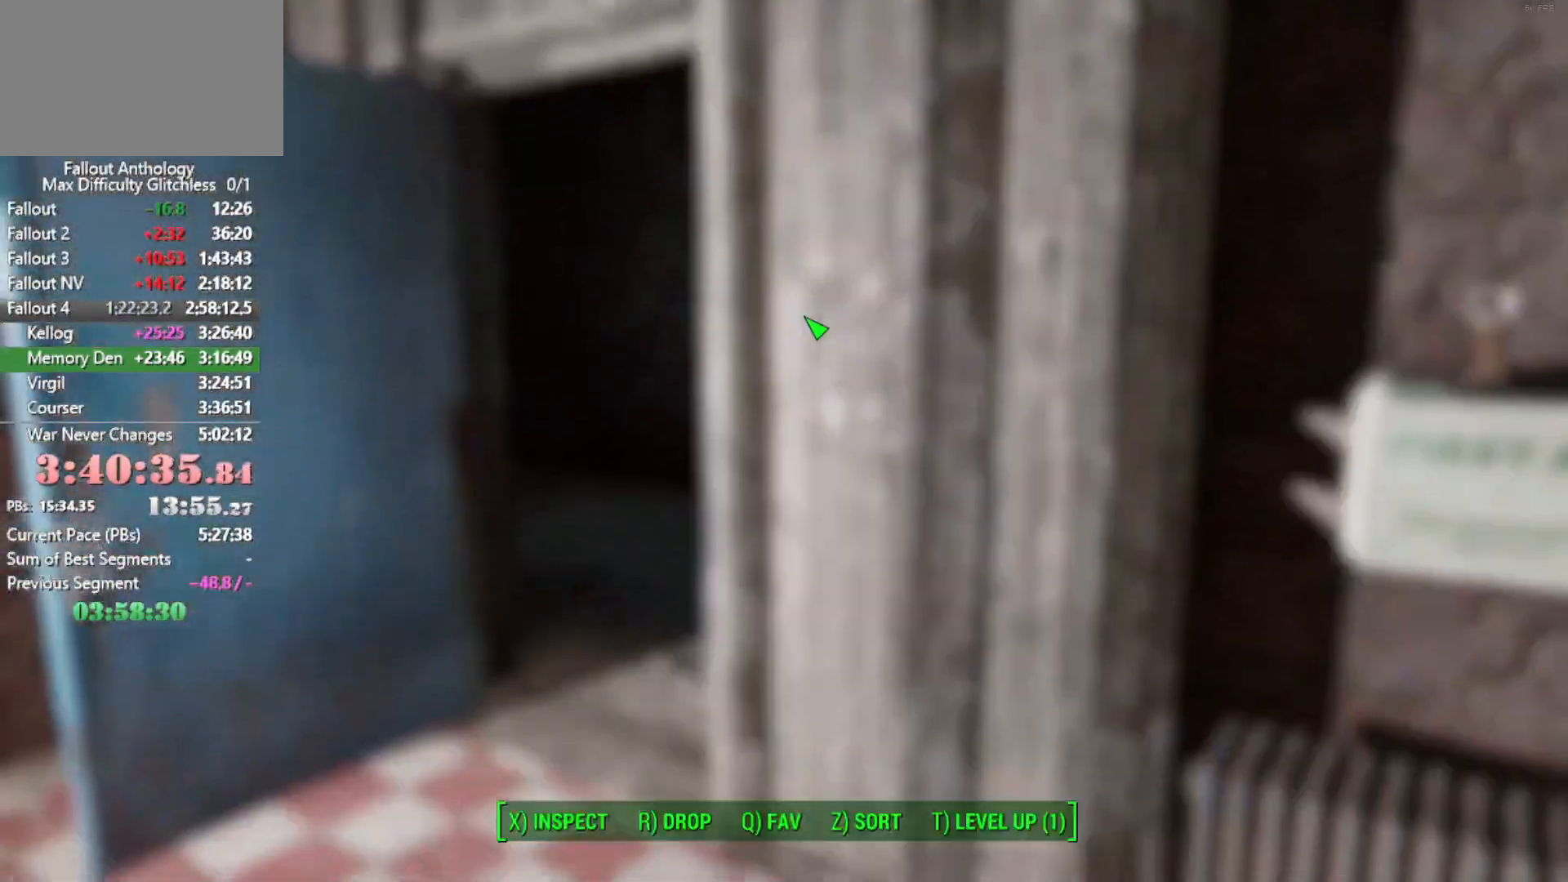
{"keys": [], "mouse": [], "mouse_move": "still", "events": []}
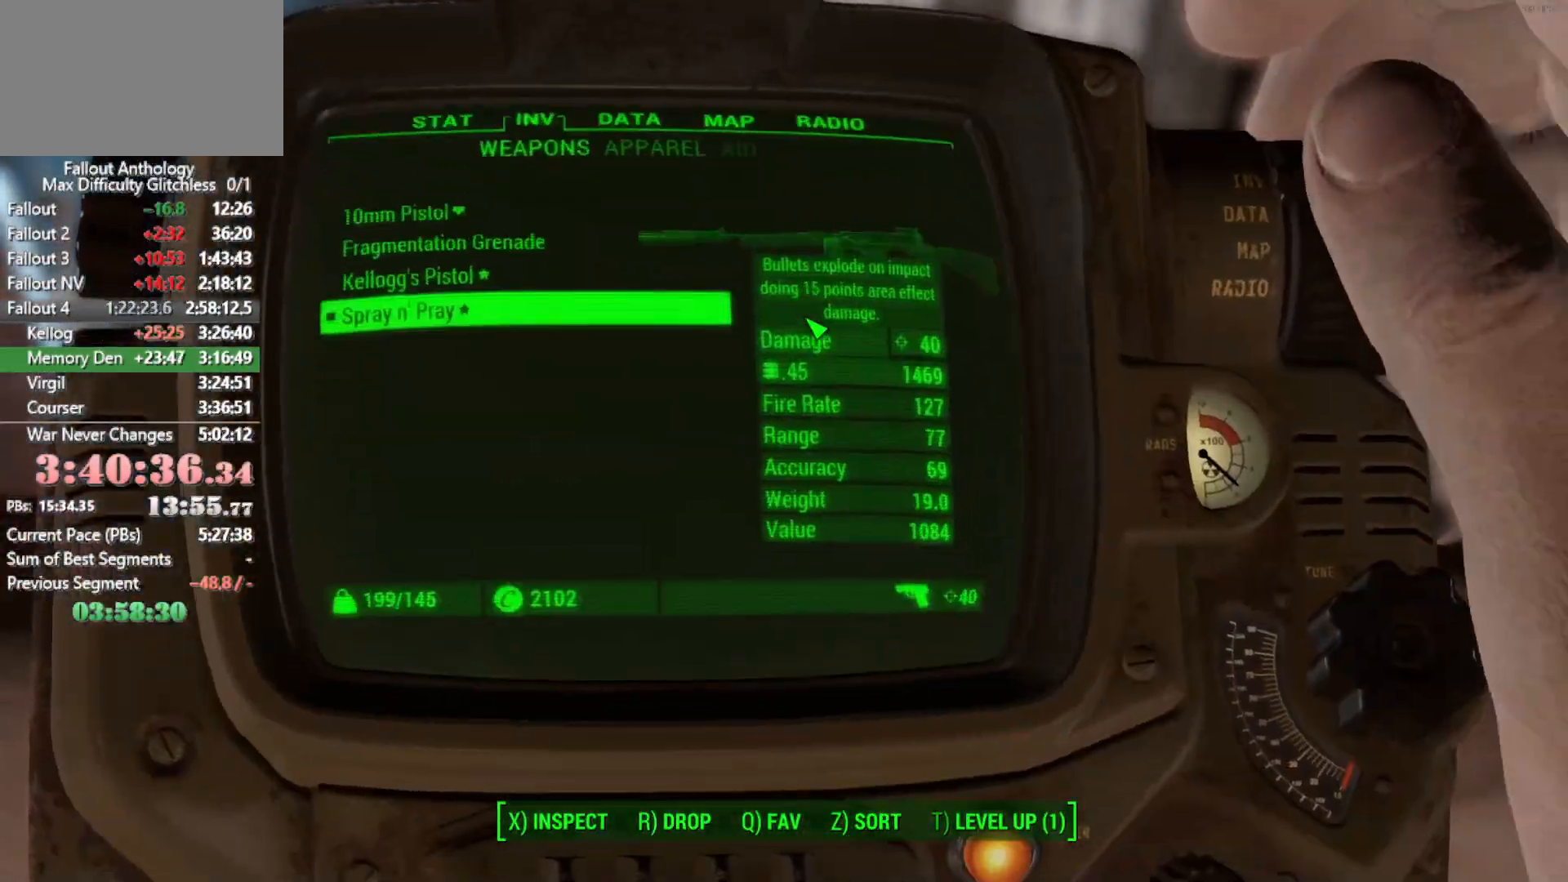
{"keys": [], "mouse": [], "mouse_move": "up-right", "events": []}
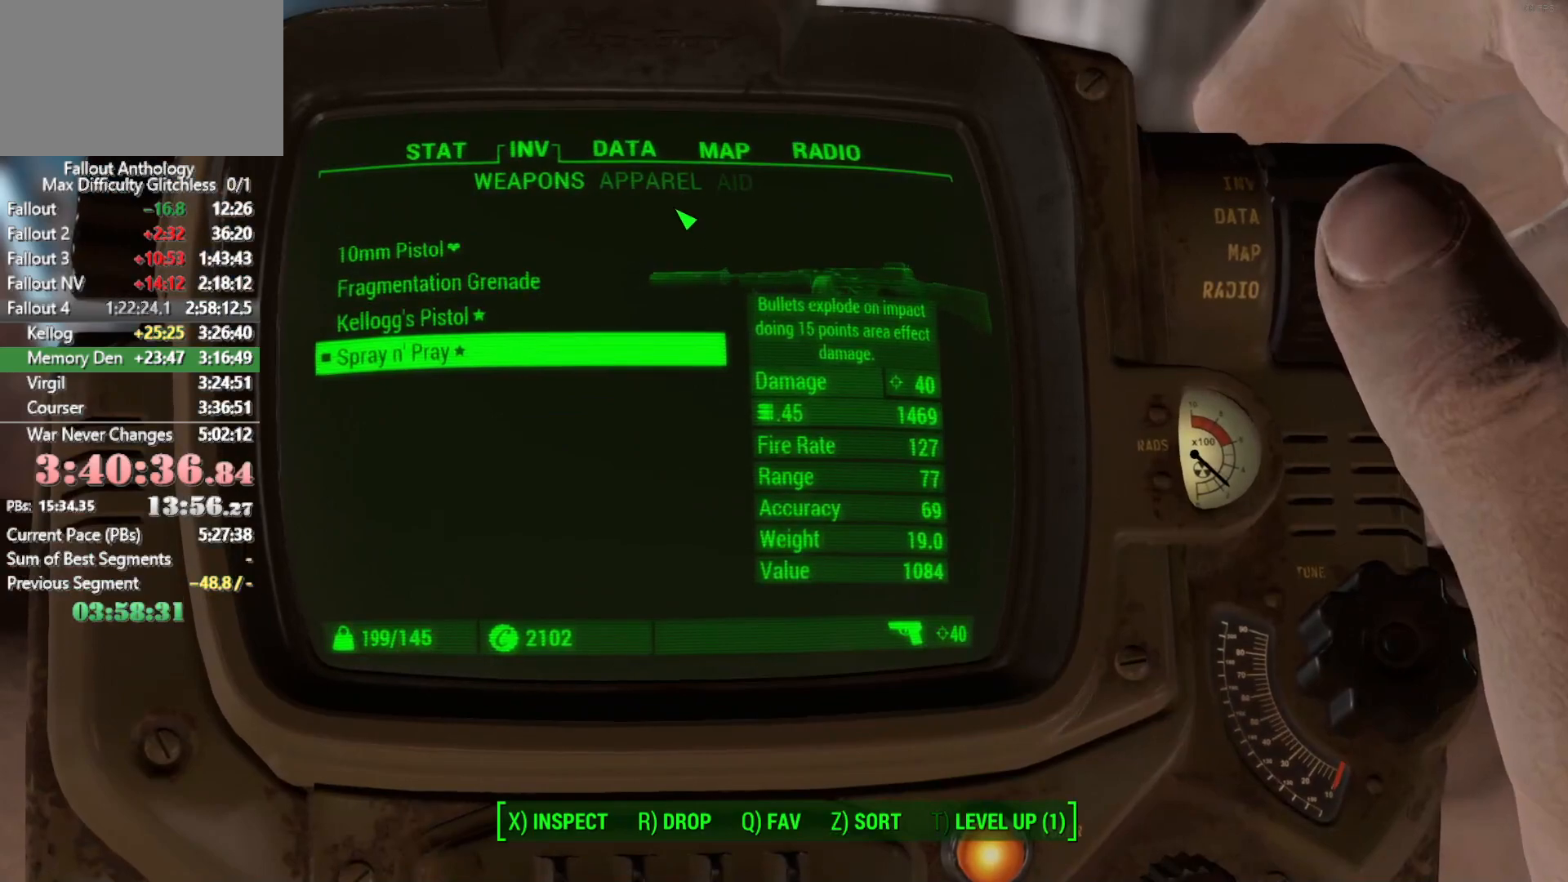
{"keys": [], "mouse": [], "mouse_move": "still"}
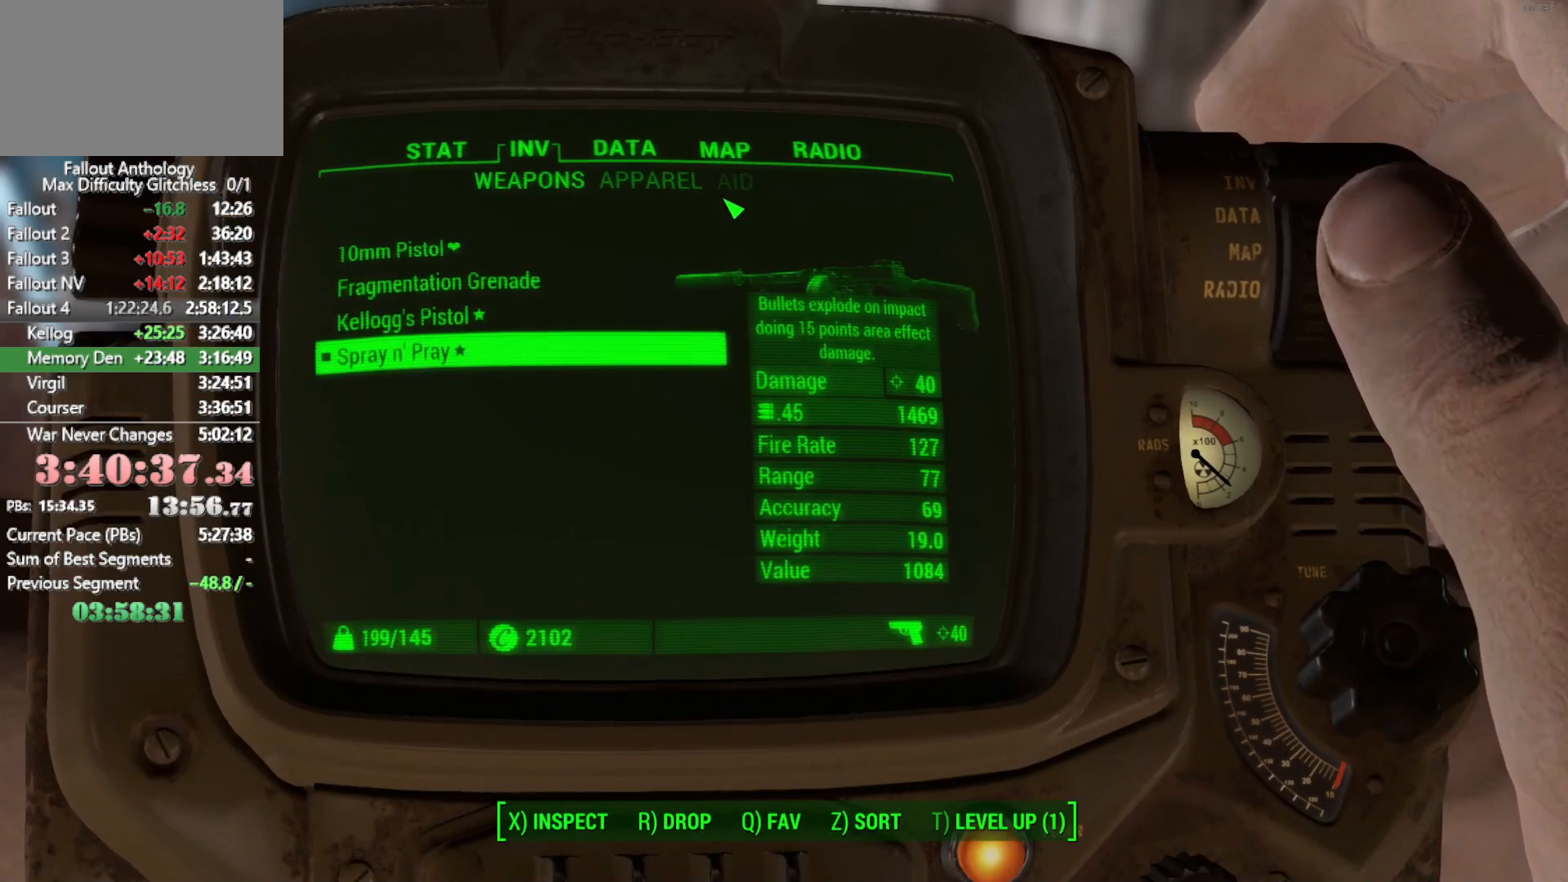
{"keys": [], "mouse": [], "mouse_move": "still", "events": []}
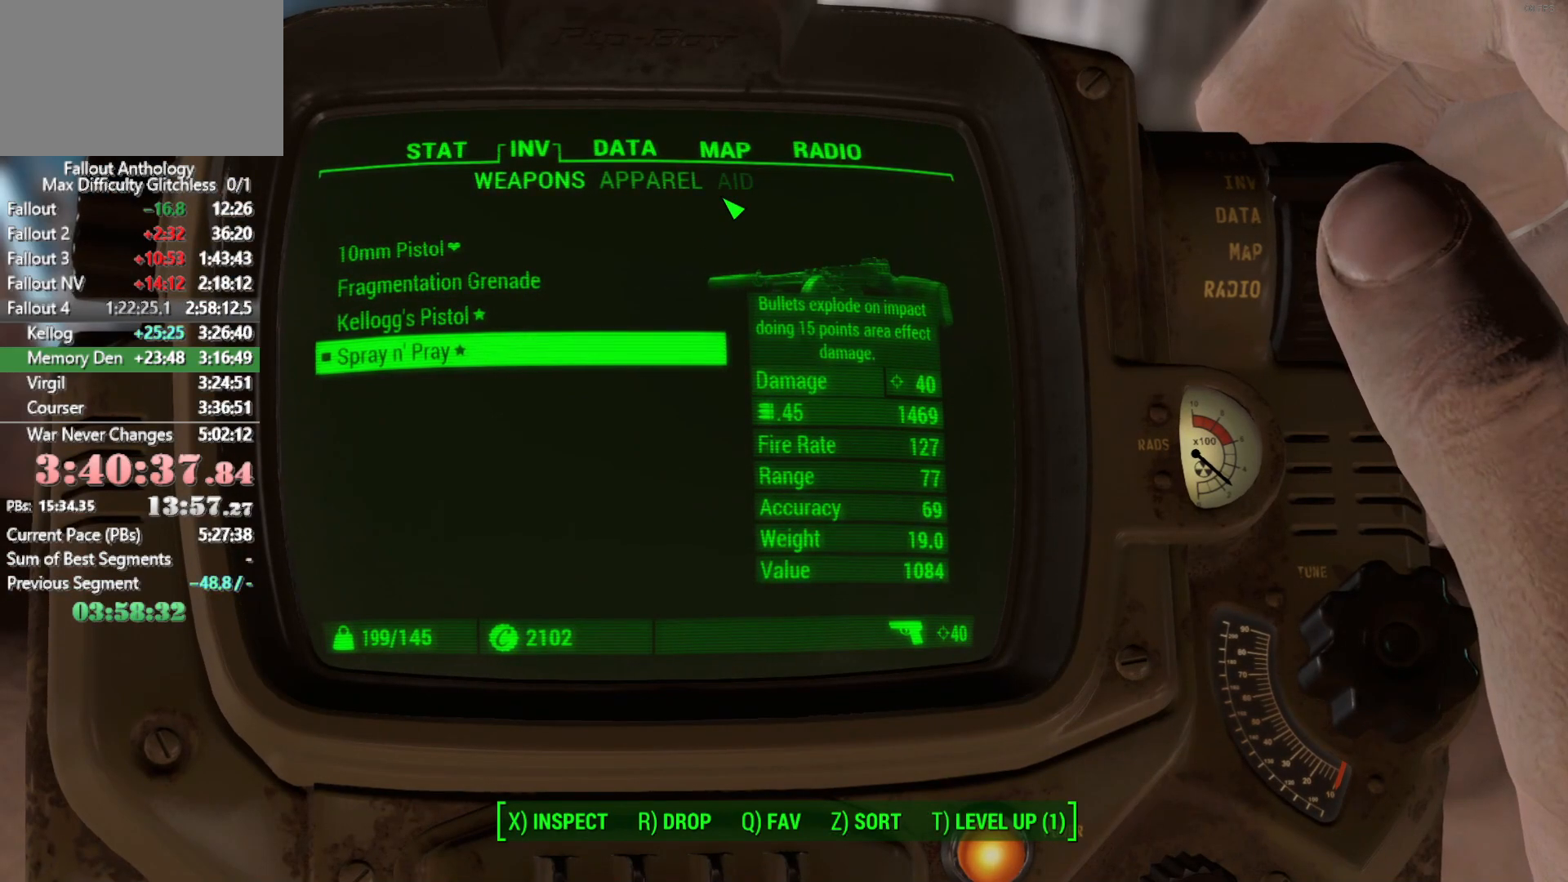
{"keys": [], "mouse": [], "mouse_move": "left"}
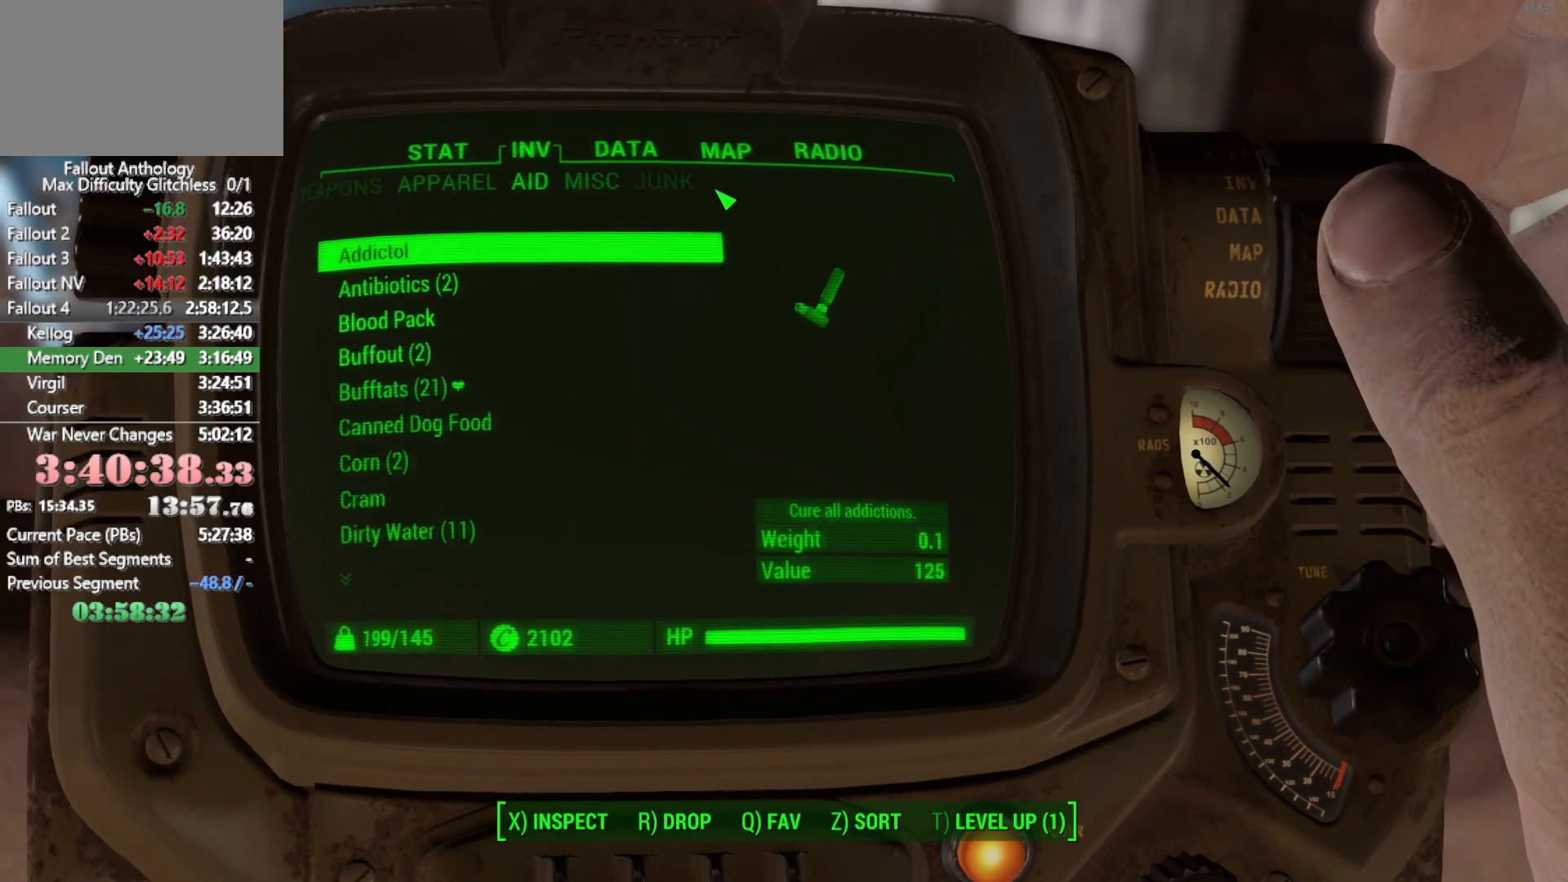
{"keys": [], "mouse": [], "mouse_move": "left", "events": []}